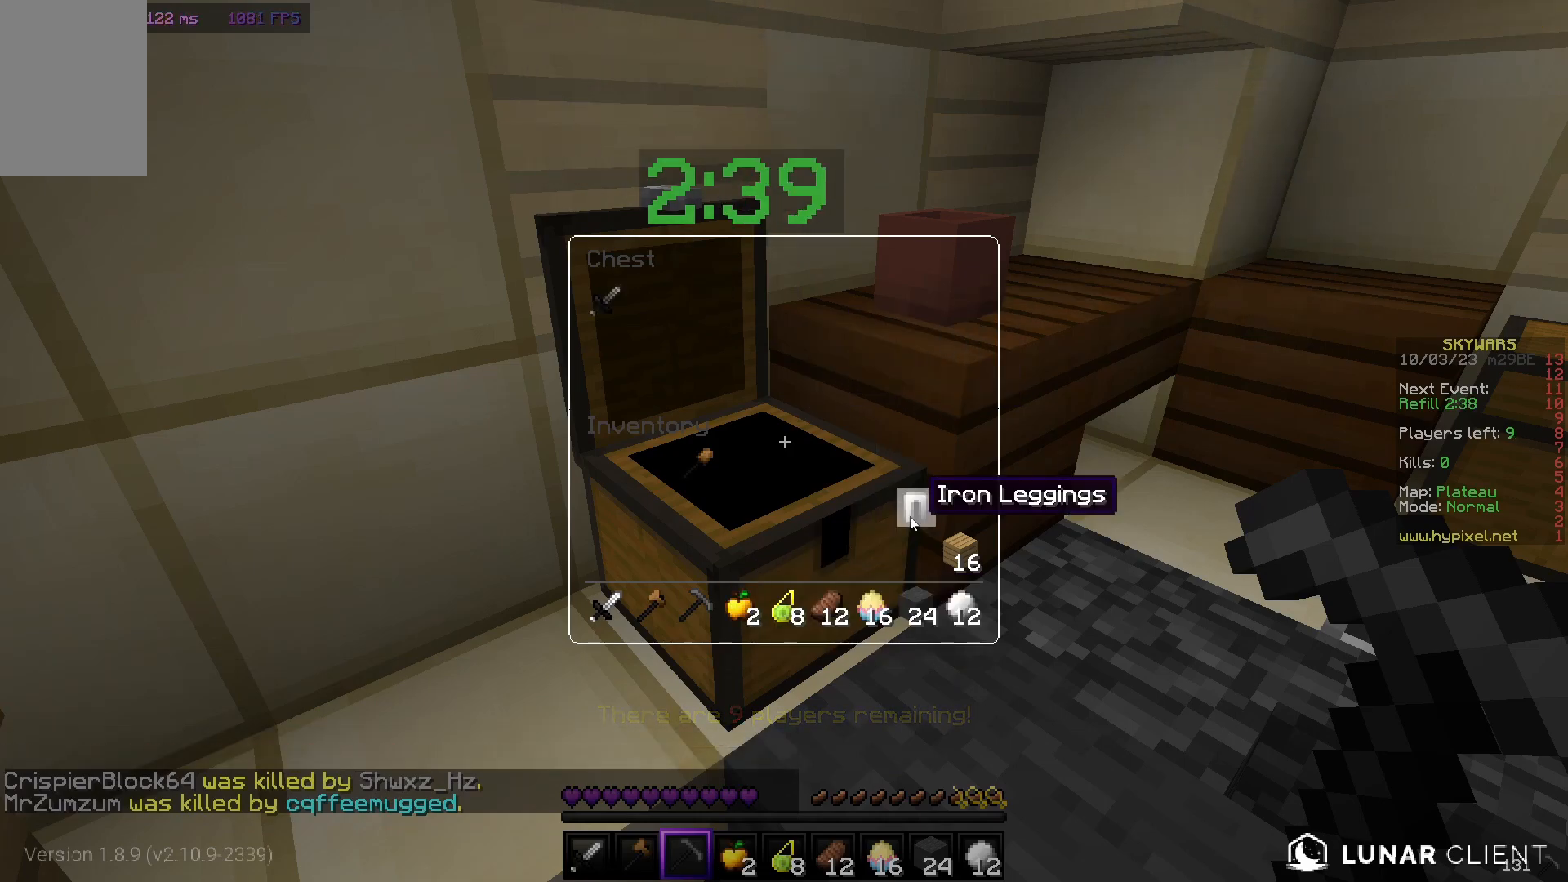
Gameplay with keyboard and mouse; each line is a JSON object with the keys and mouse buttons held at the frame after it. "events" lists presses ("down") and releases ("up") of "a", "d", "s", "w", "mouse_left" and "mouse_right" between this image and that frame as [ms after this image, input, new state], when the widget could be followed in between. "mouse_left", "mouse_right" = the "left", "right" buttons of the "mouse" list. No other keys are recorded. Fast repeated clicks can show as one long hold. Mouse movement is not recorded.
{"keys": ["w"], "mouse": [], "events": [[417, "w", "down"]]}
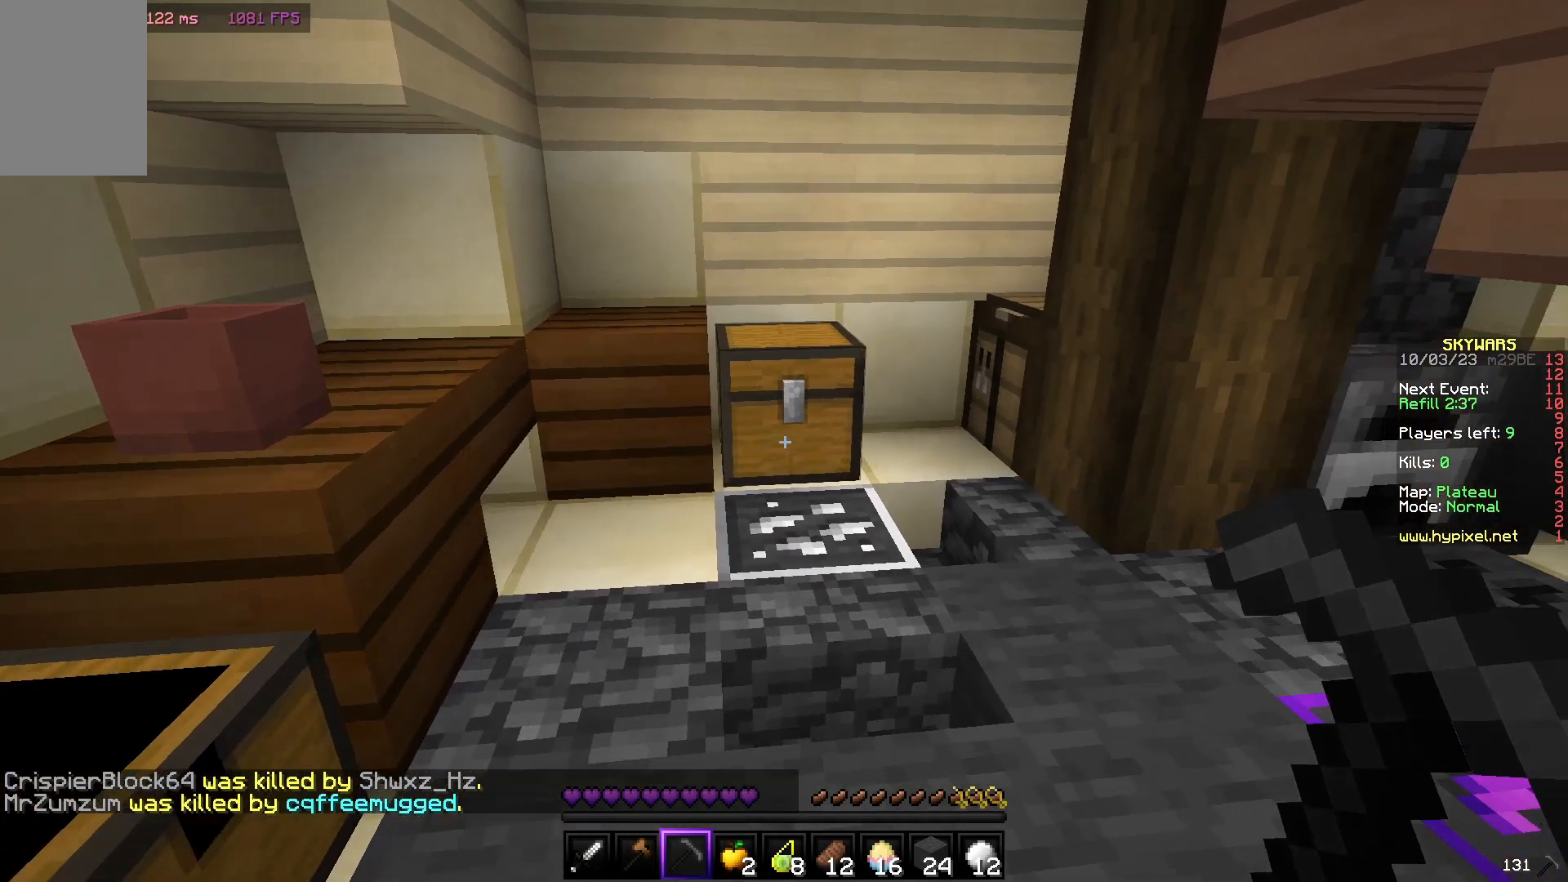
{"keys": [], "mouse": [], "events": [[183, "mouse_right", "down"], [333, "mouse_right", "up"], [333, "w", "up"]]}
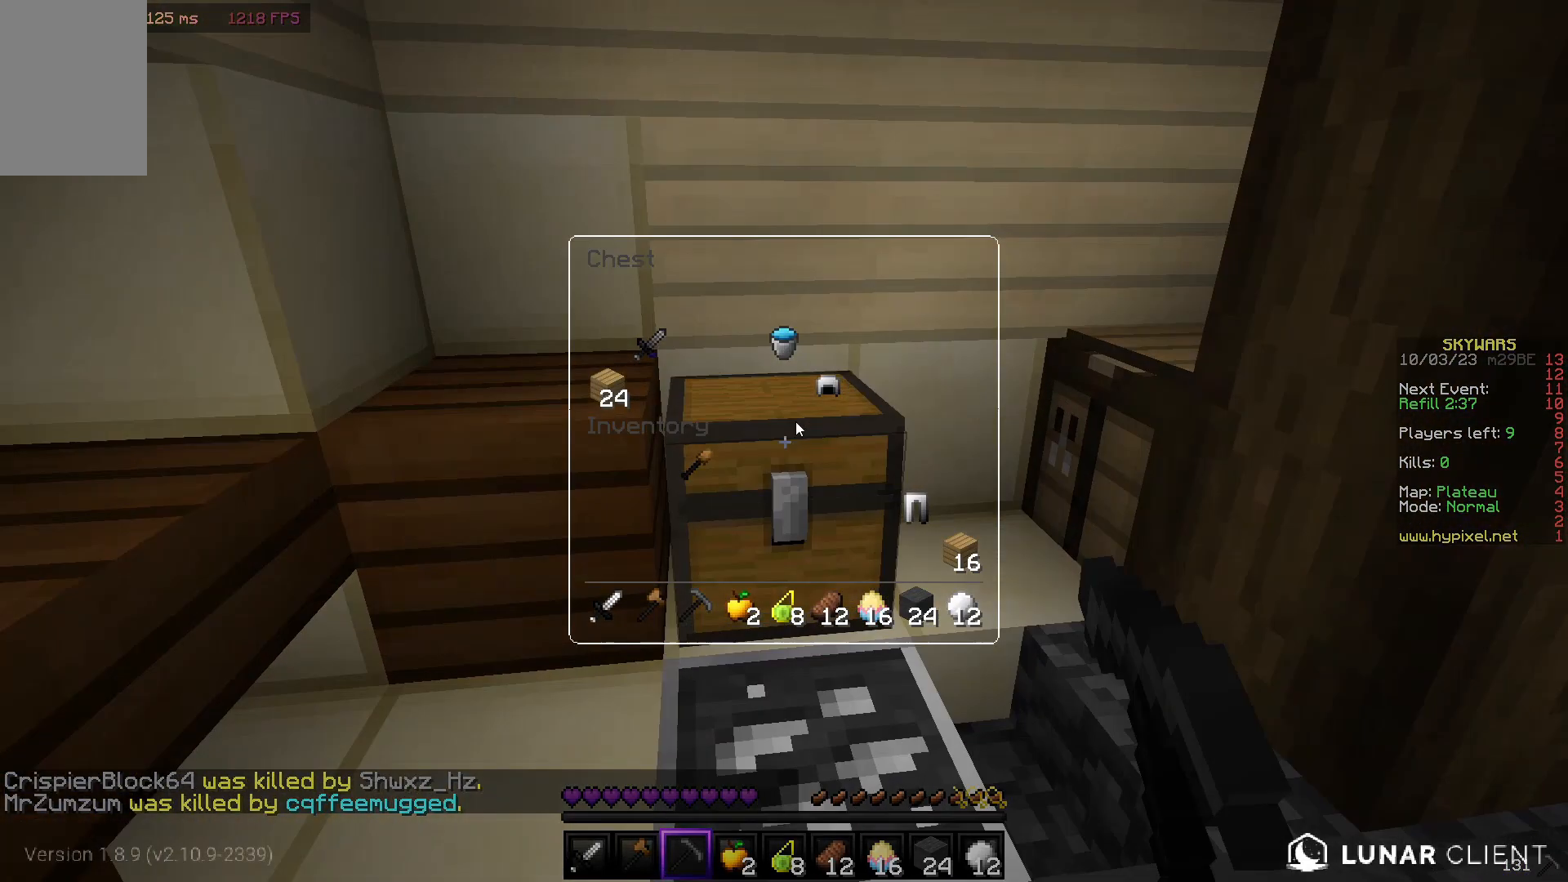
{"keys": [], "mouse": [], "events": []}
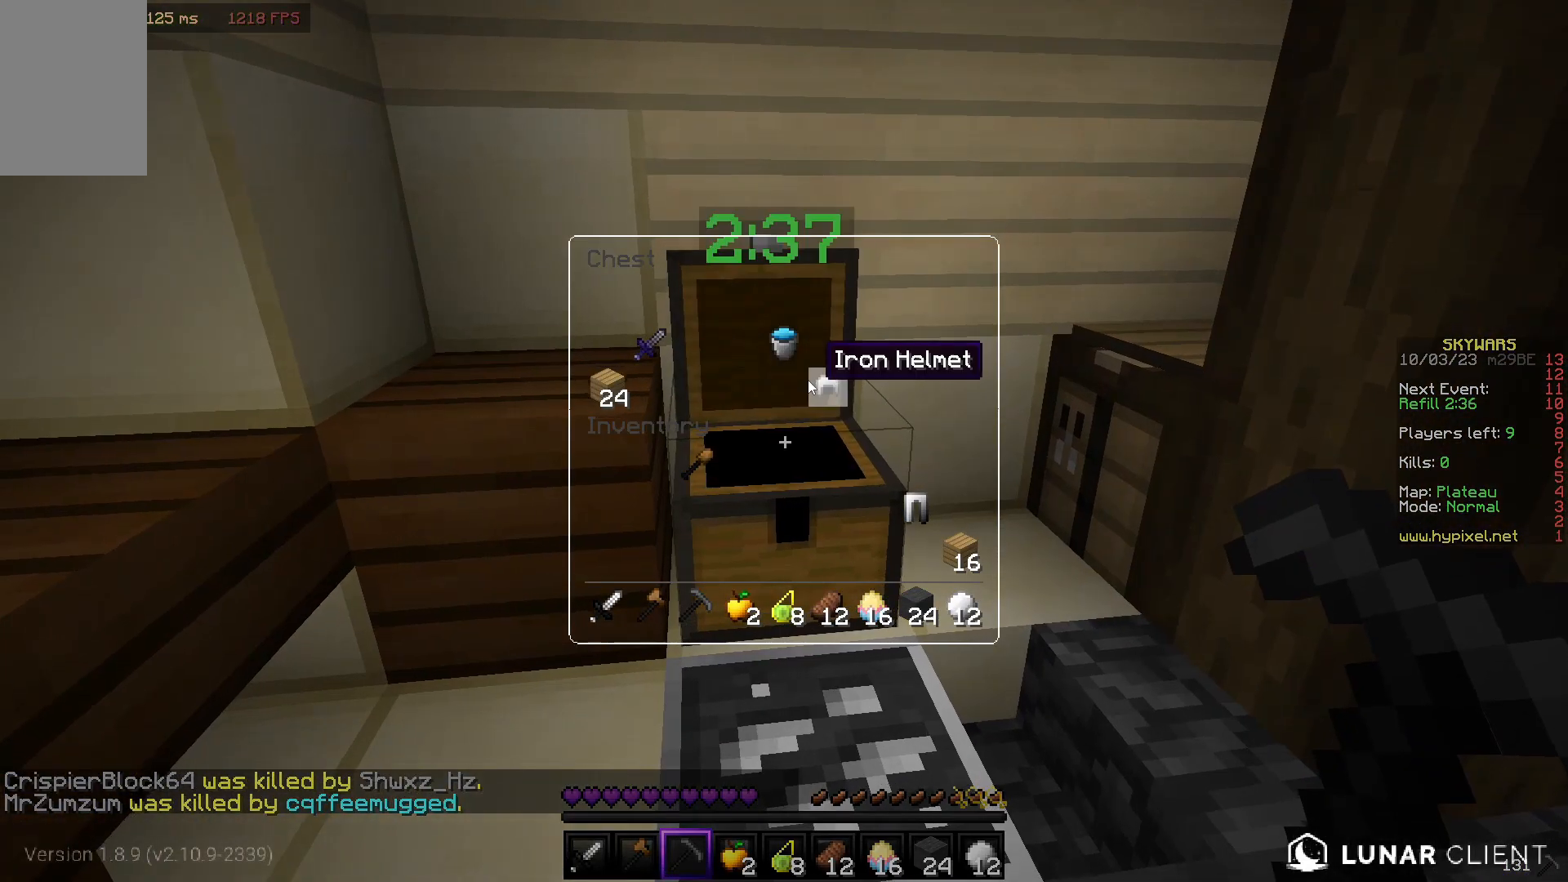
{"keys": [], "mouse": [], "events": []}
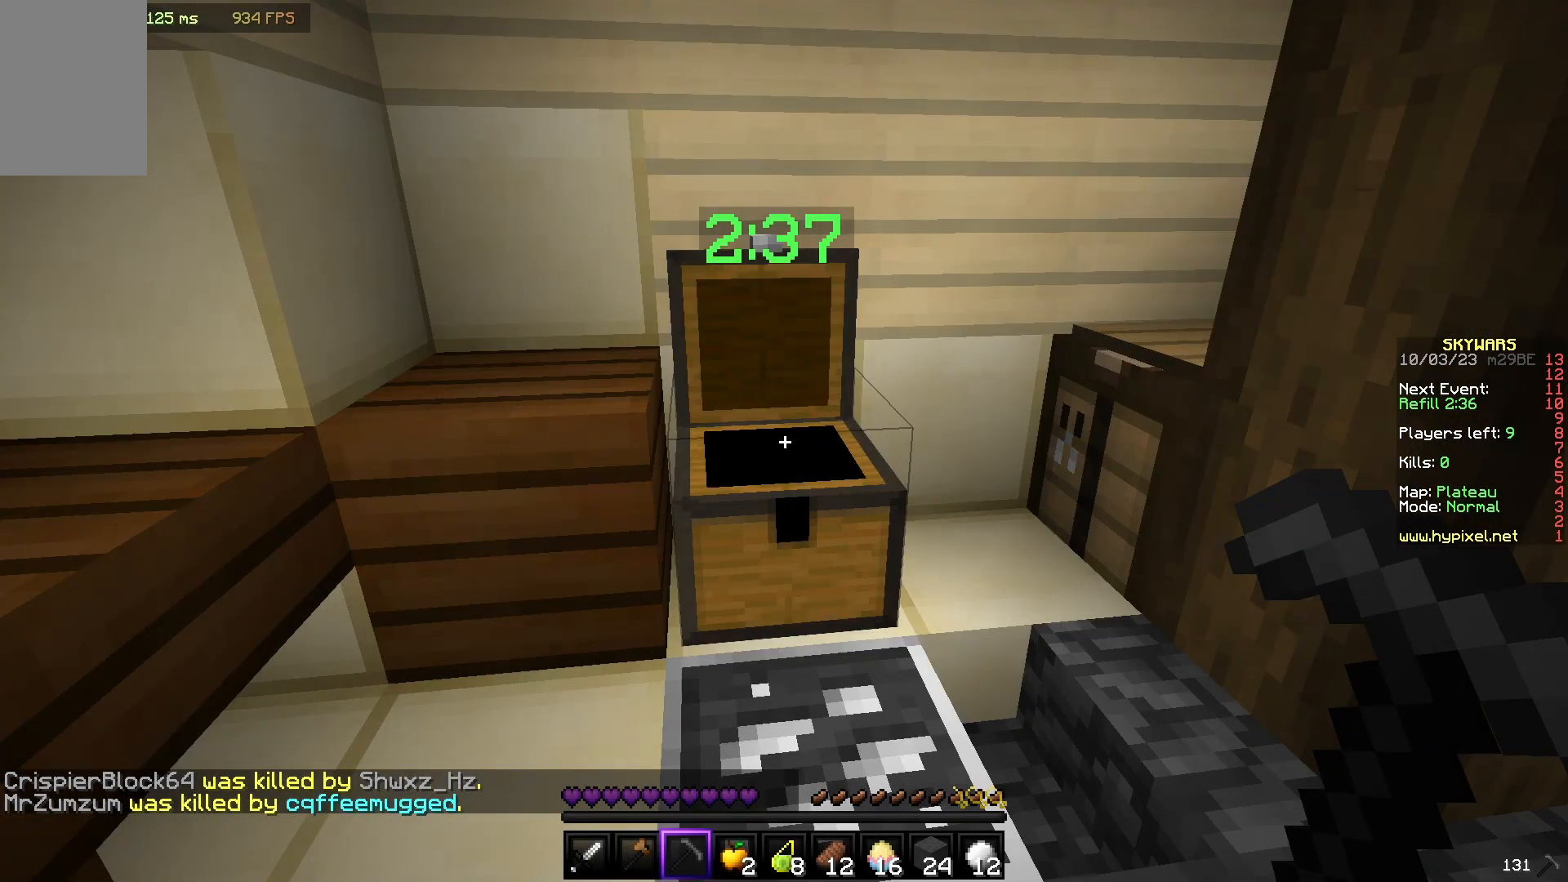
{"keys": [], "mouse": [], "events": []}
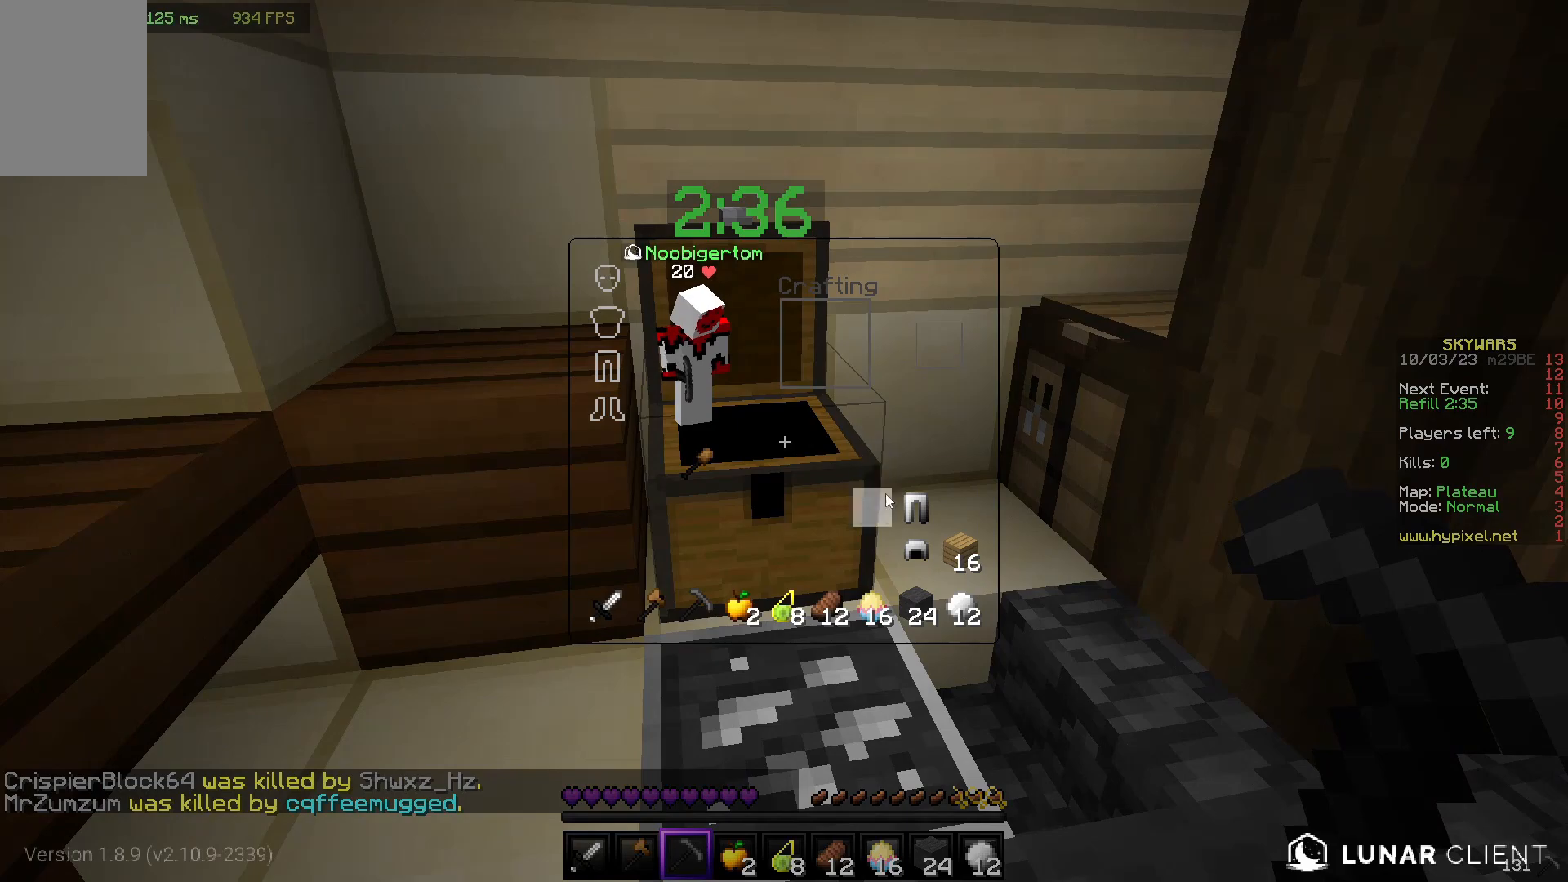
{"keys": [], "mouse": [], "events": []}
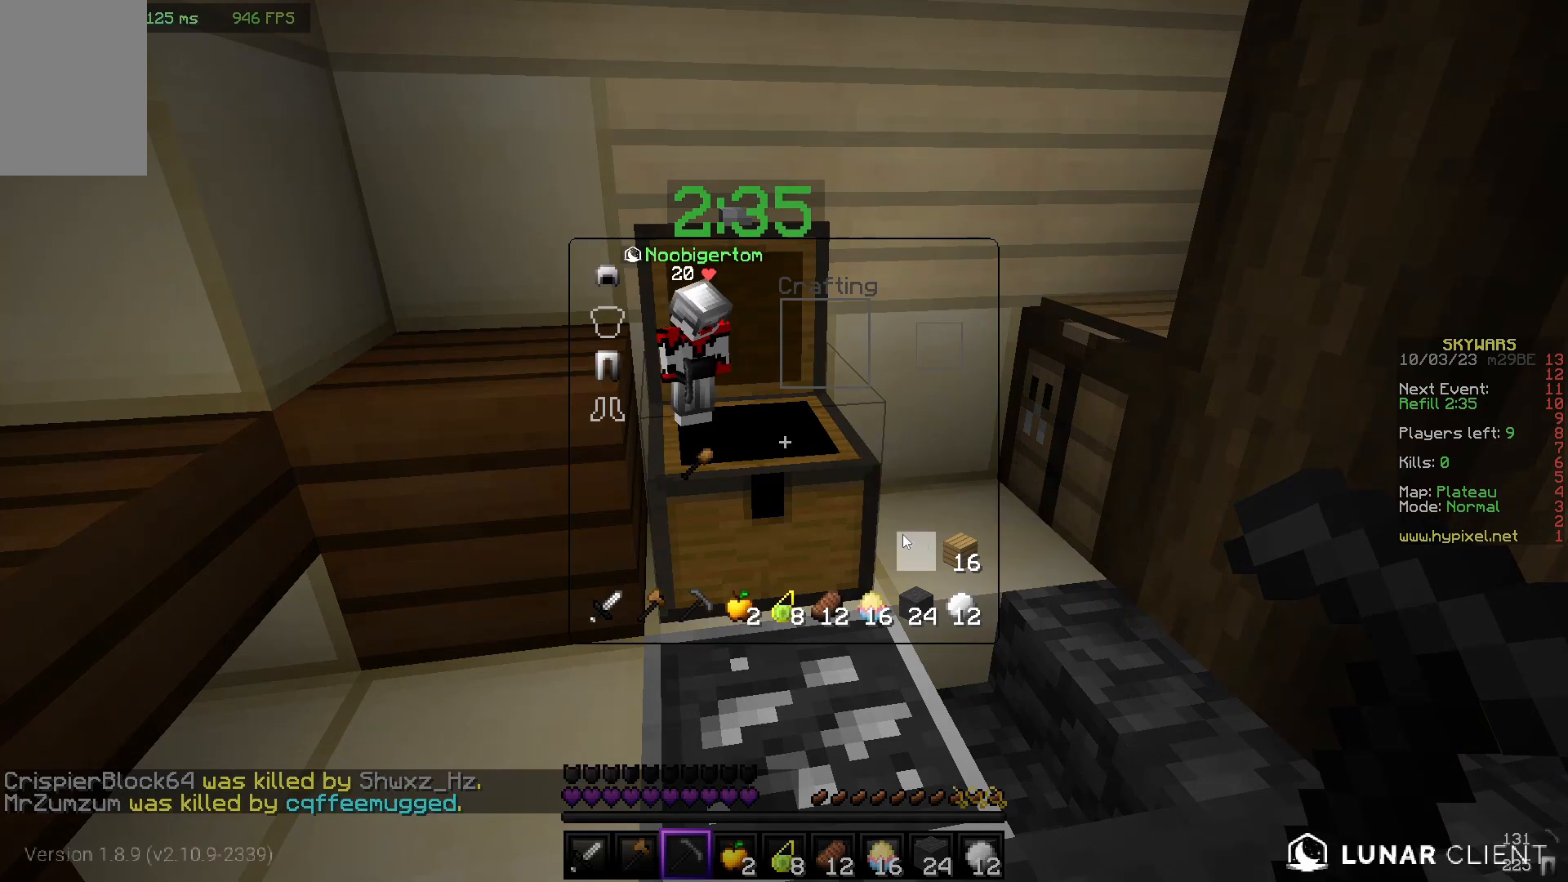
{"keys": [], "mouse": ["right"], "events": [[450, "mouse_right", "down"]]}
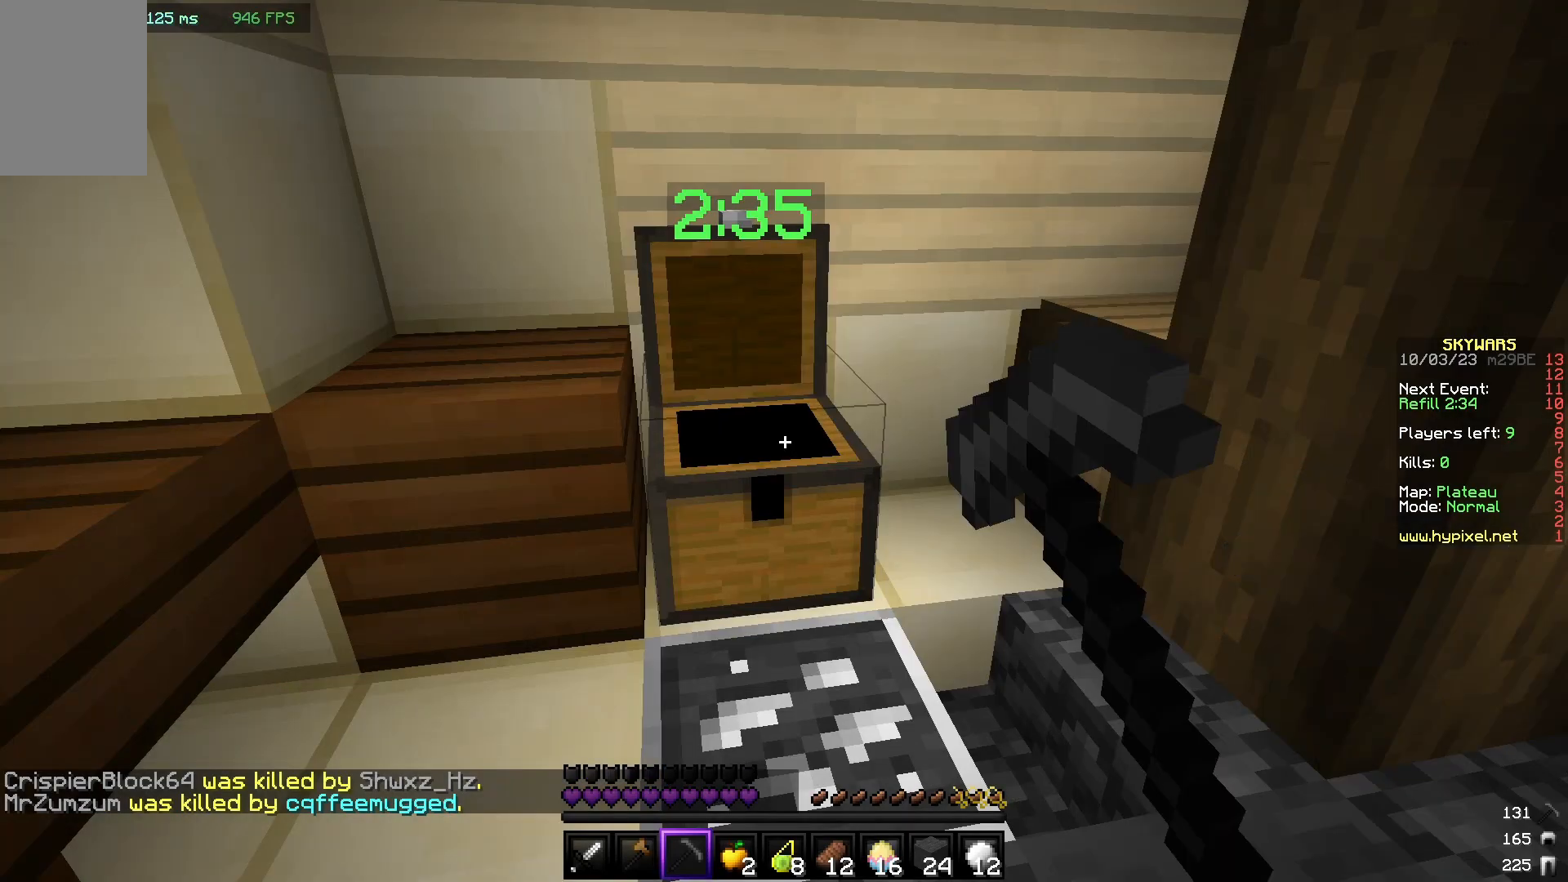
{"keys": [], "mouse": [], "events": [[100, "mouse_right", "up"]]}